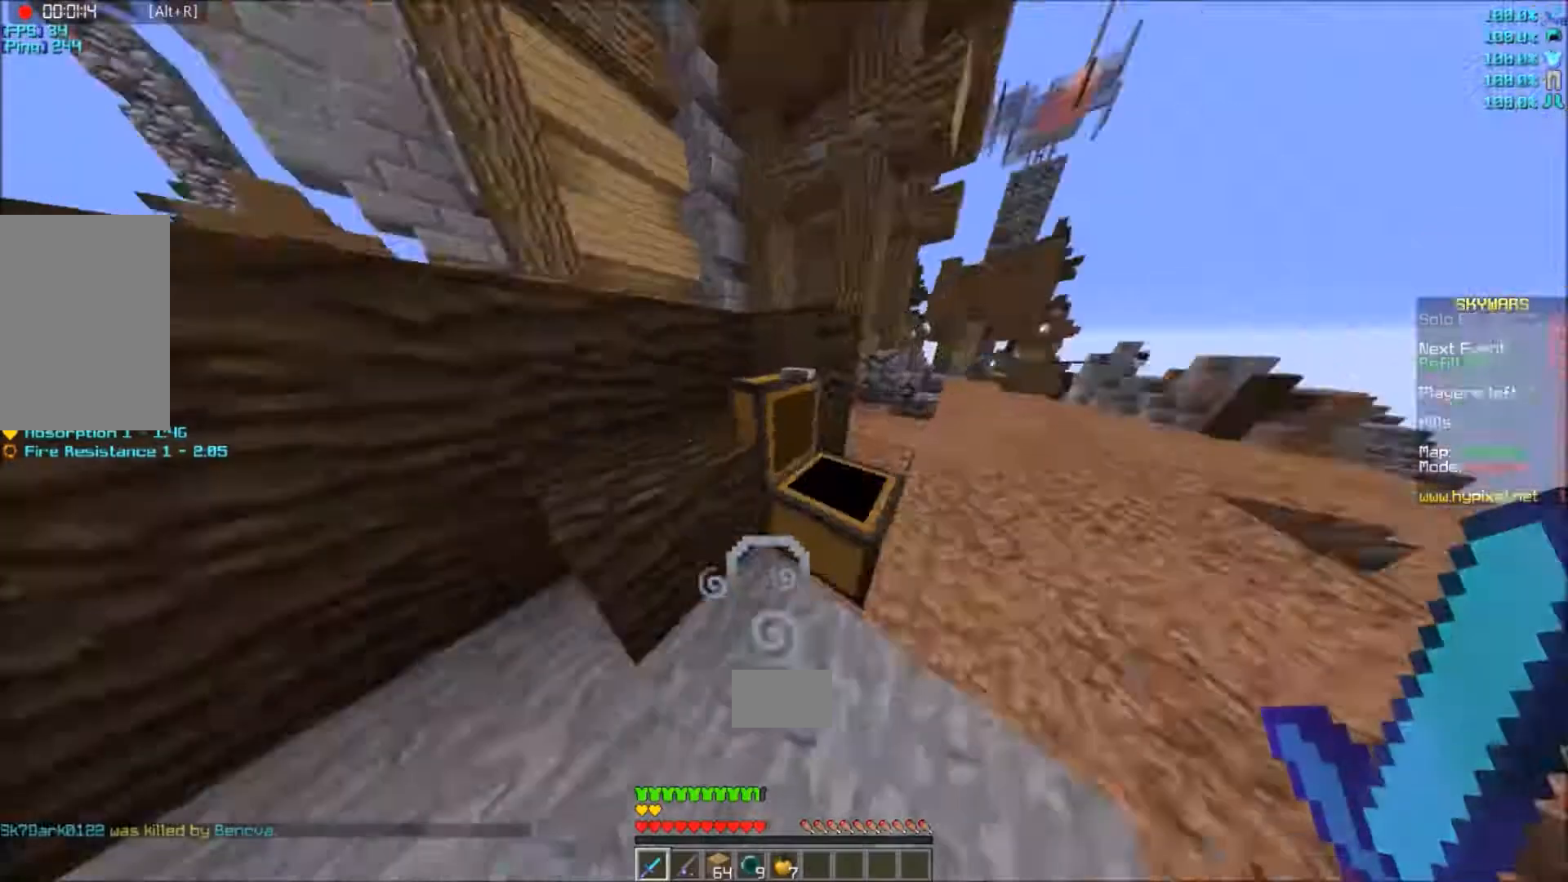
Gameplay with keyboard and mouse; each line is a JSON object with the keys and mouse buttons held at the frame after it. "events" lists presses ("down") and releases ("up") of "a", "d", "s", "w", "mouse_left" and "mouse_right" between this image and that frame as [ms after this image, input, new state], when the widget could be followed in between. "mouse_left", "mouse_right" = the "left", "right" buttons of the "mouse" list. No other keys are recorded. Fast repeated clicks can show as one long hold. Mouse movement is not recorded.
{"keys": ["a", "w"], "mouse": [], "events": [[134, "w", "down"]]}
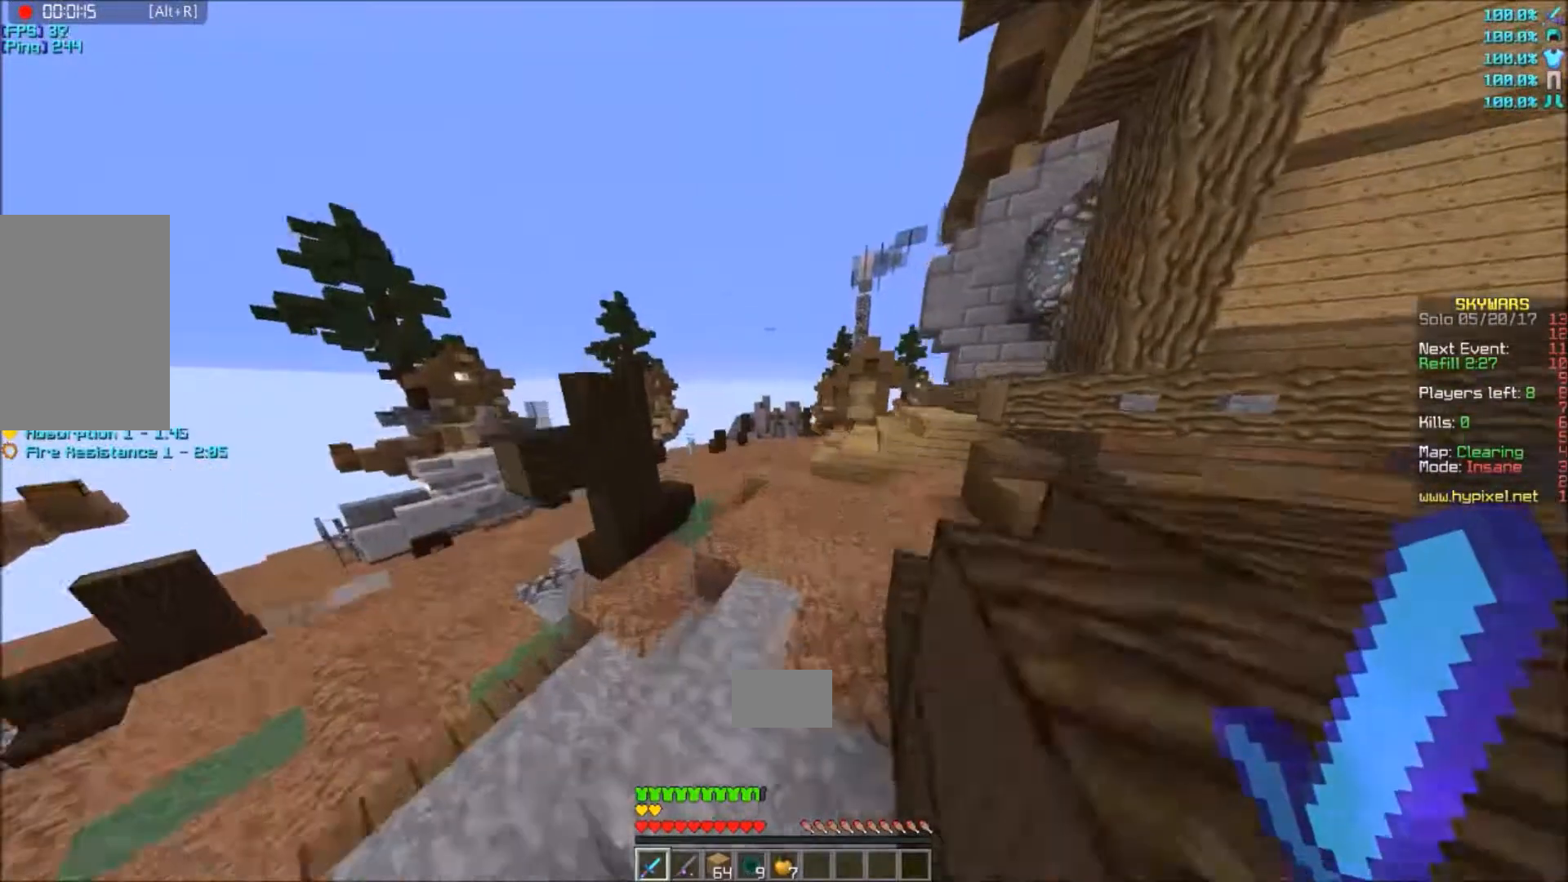
{"keys": ["d", "w"], "mouse": [], "events": [[66, "a", "up"], [200, "d", "down"]]}
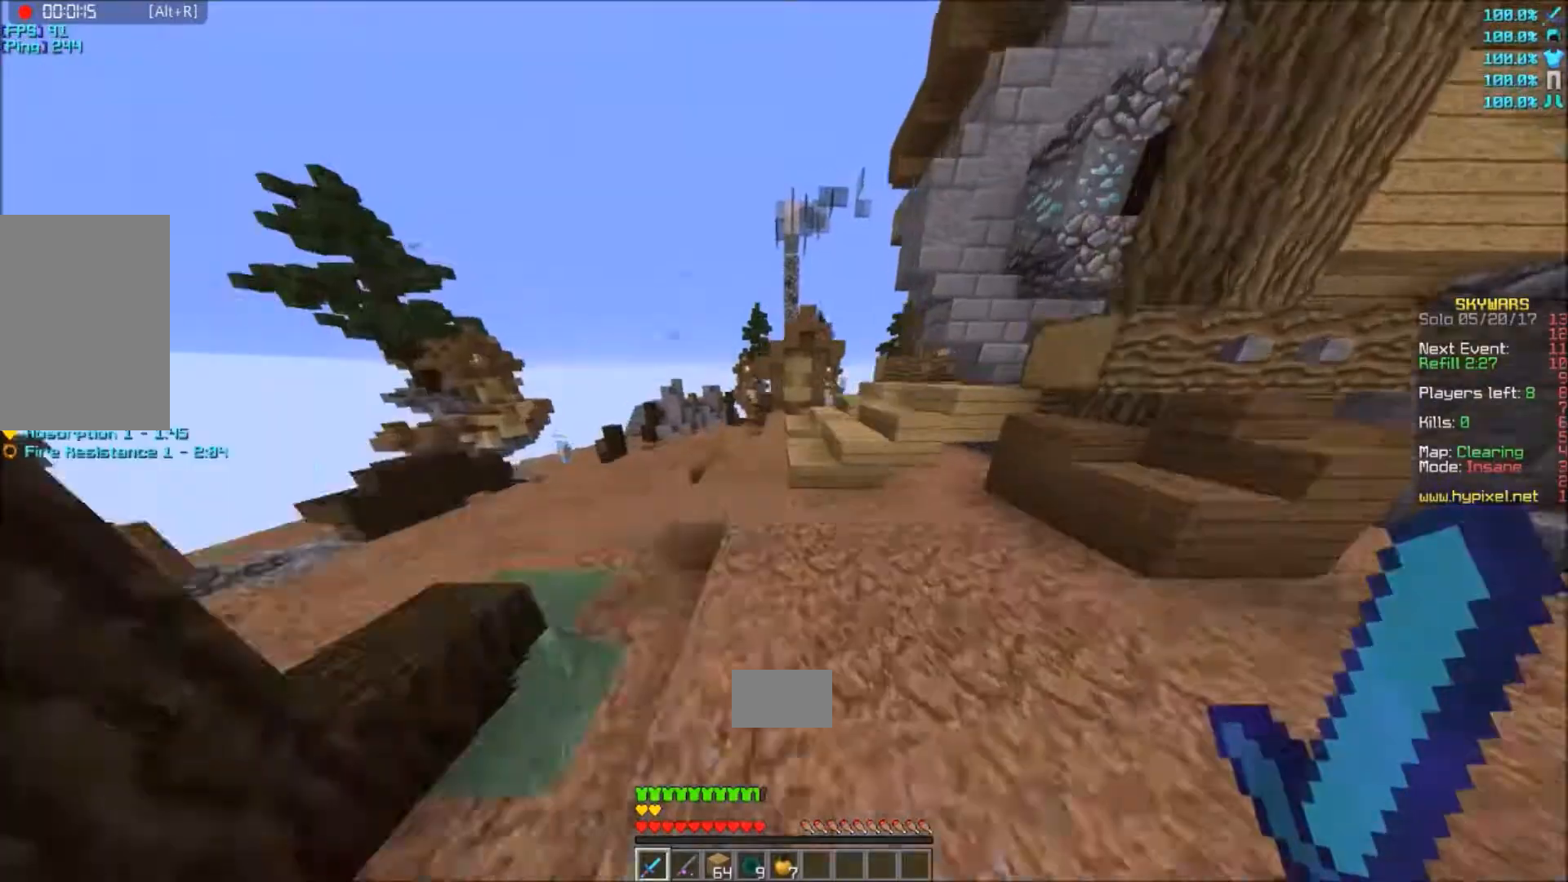
{"keys": ["w"], "mouse": [], "events": [[33, "d", "up"]]}
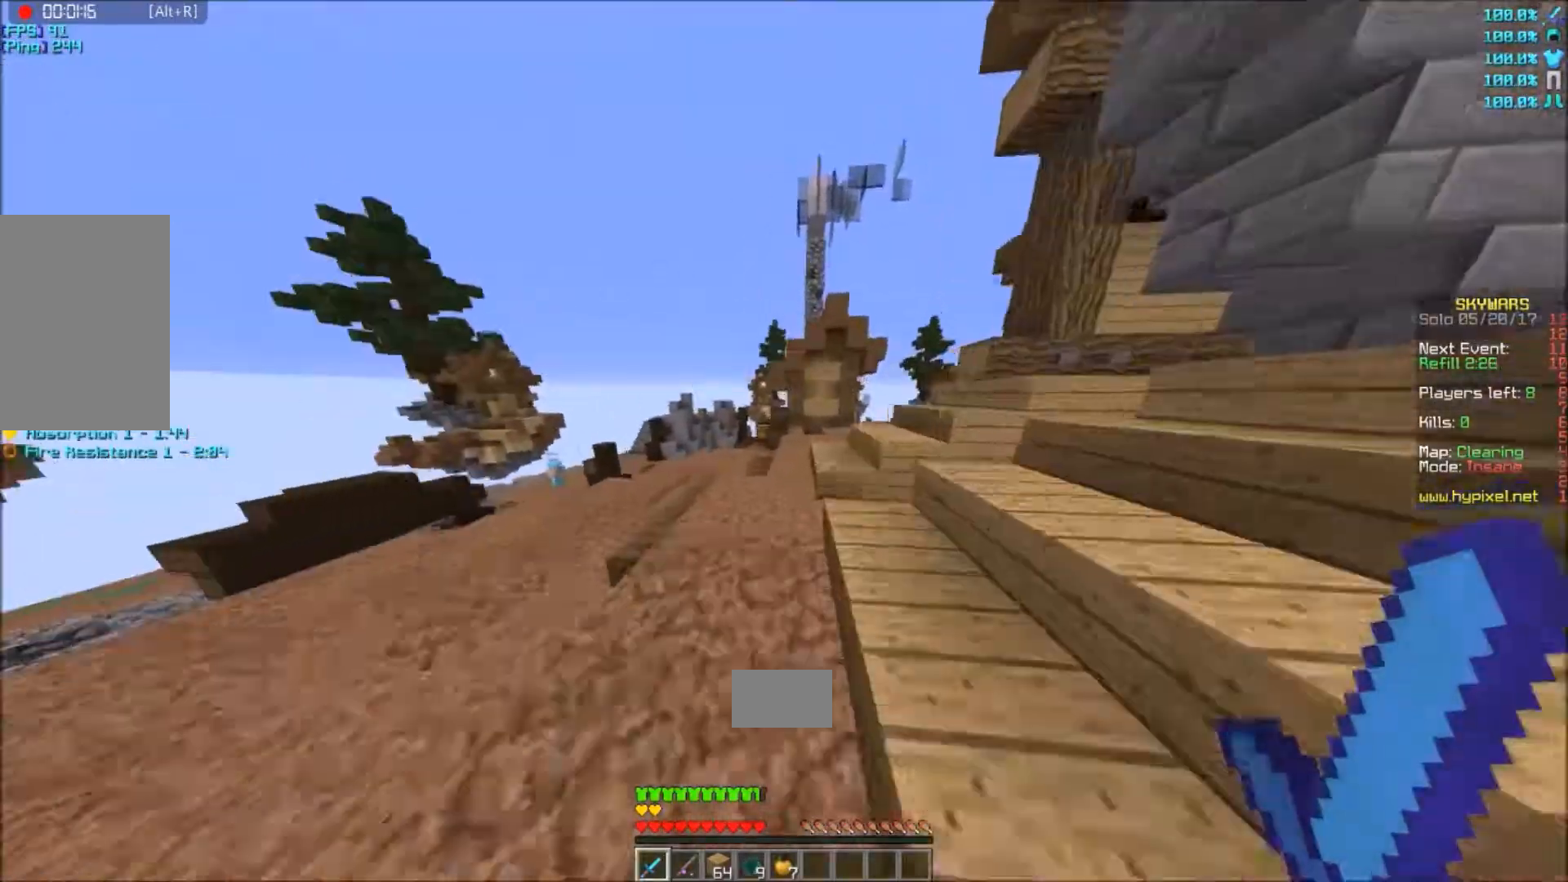
{"keys": ["w"], "mouse": [], "events": []}
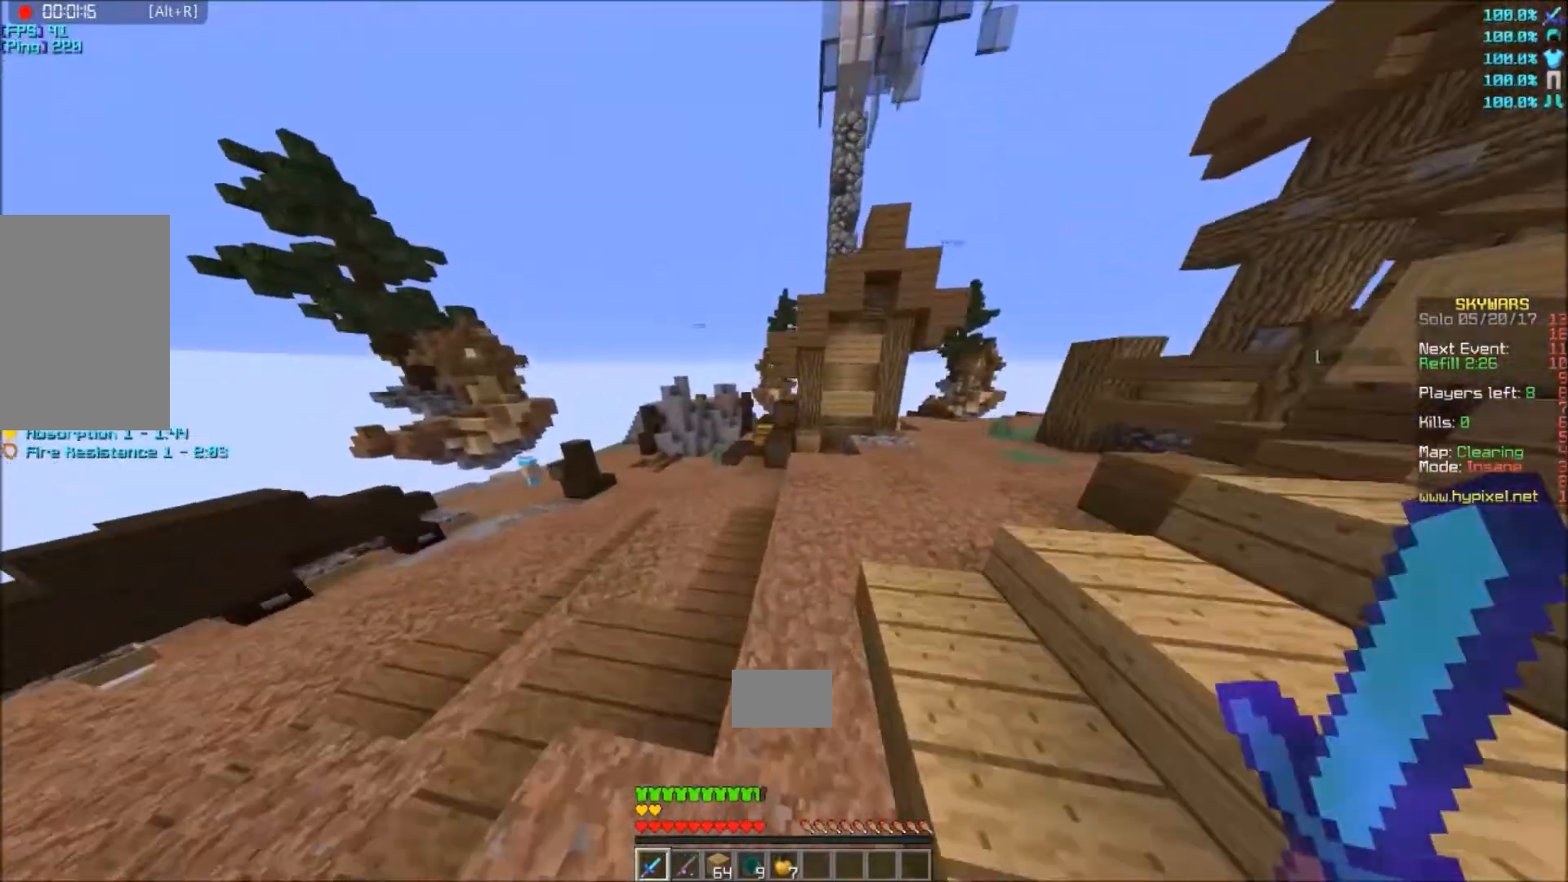
{"keys": ["a", "w"], "mouse": [], "events": [[200, "a", "down"]]}
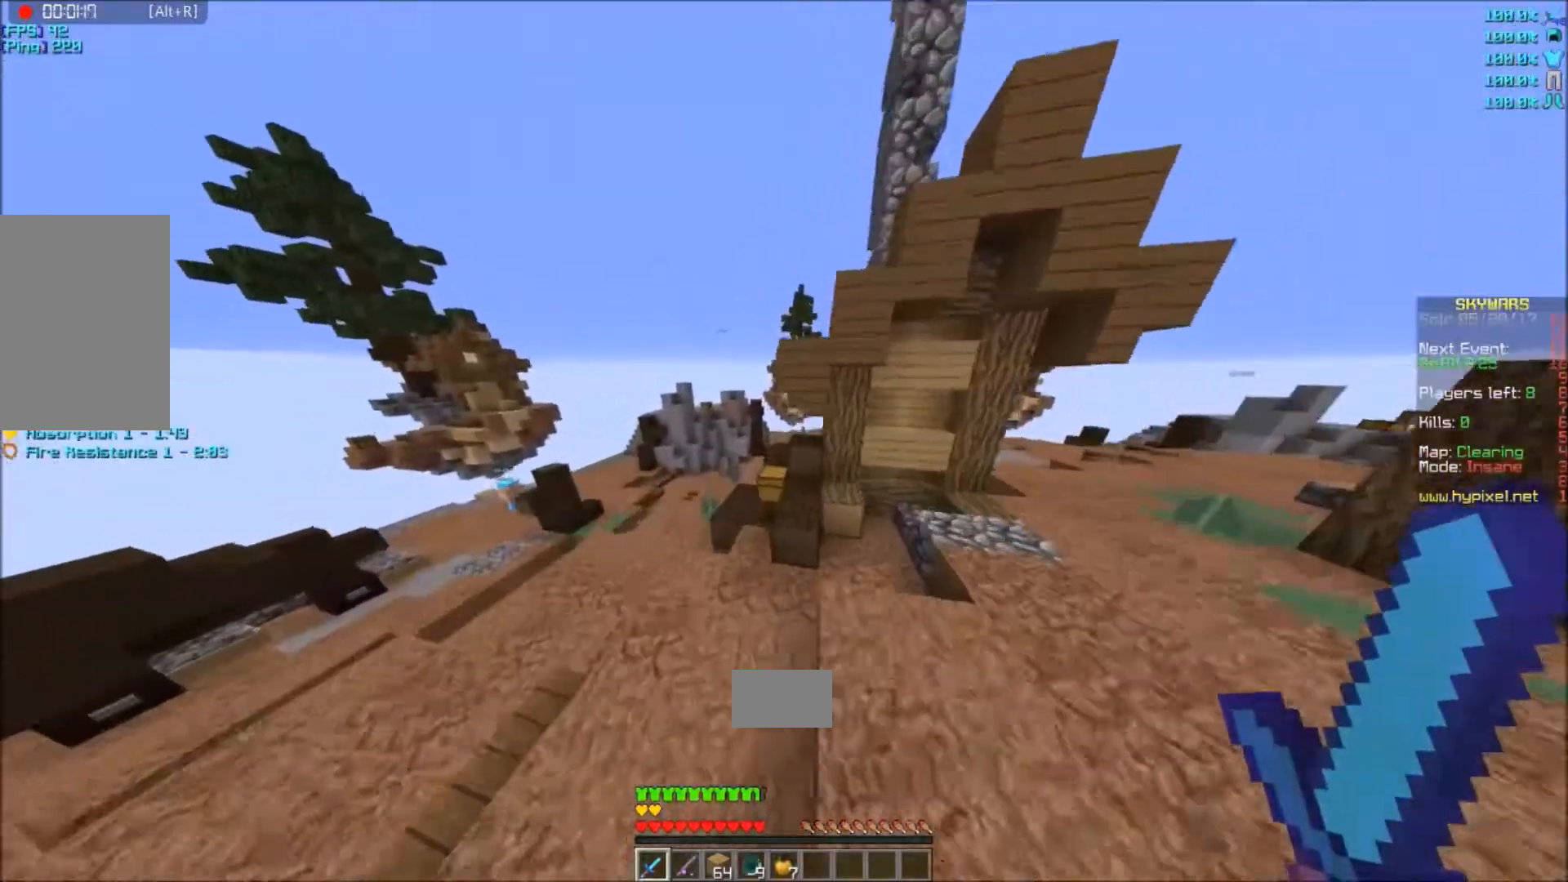
{"keys": ["w"], "mouse": [], "events": [[34, "a", "up"], [301, "mouse_right", "down"], [401, "mouse_right", "up"]]}